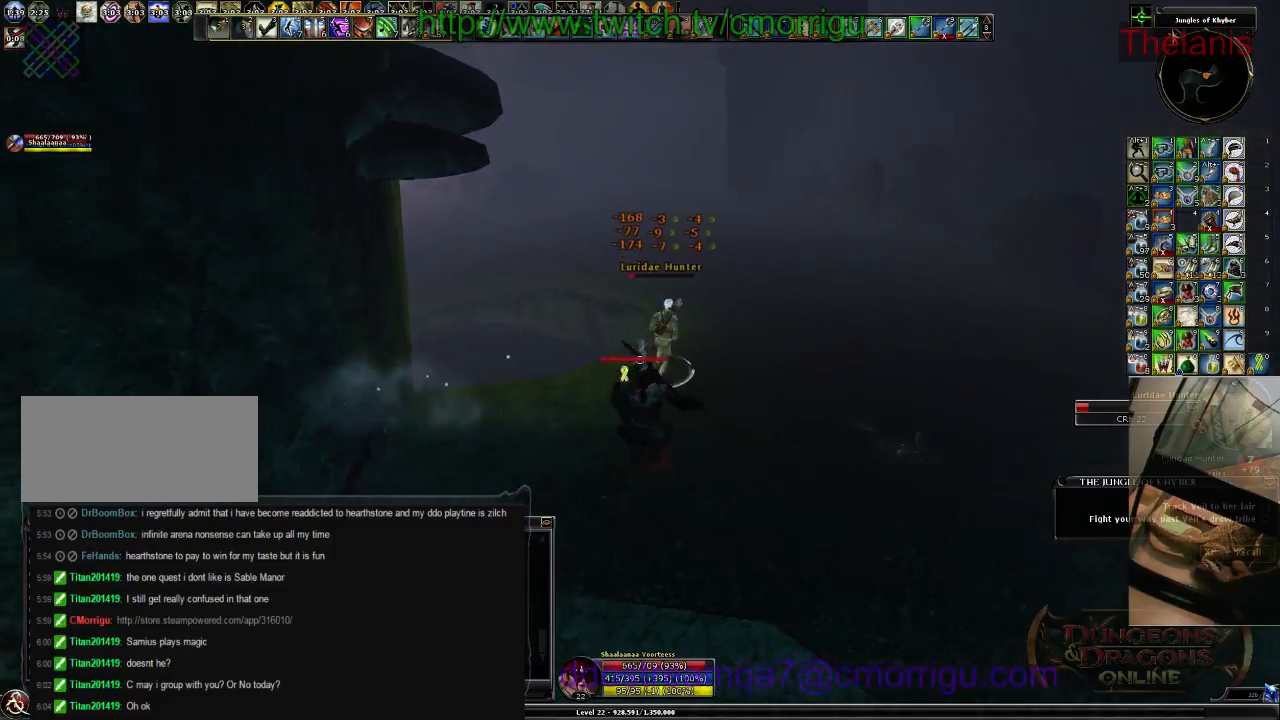
Gameplay with keyboard; each line is a JSON object with the keys held at the frame after it. "events" lists presses ("down") and releases ("up") of ".", "/", "0", "1", "2", "3", "4", "5", "6", "7", "8", "9", "a", "b", "backslash", "backspace", "c", "caps_lock", "comma", "ctrl_l", "ctrl_r", "d", "e", "equals", "escape", "f", "f1", "f10", "f11", "f12", "f2", "f3", "f4", "f5", "f6", "f7", "f8", "f9", "g", "h", "i", "j", "k", "l", "lbracket", "m", "minus", "n", "o", "p", "q", "quote", "r", "rbracket", "return", "s", "semicolon", "shift_l", "shift_r", "space", "t", "tab", "tilde", "u", "v", "w", "x", "y" and "z" between this image and that frame as [ms after this image, input, new state], when the widget could be followed in between. No other keys are recorded. Mouse input is not recorded.
{"keys": ["w"], "events": [[200, "d", "up"]]}
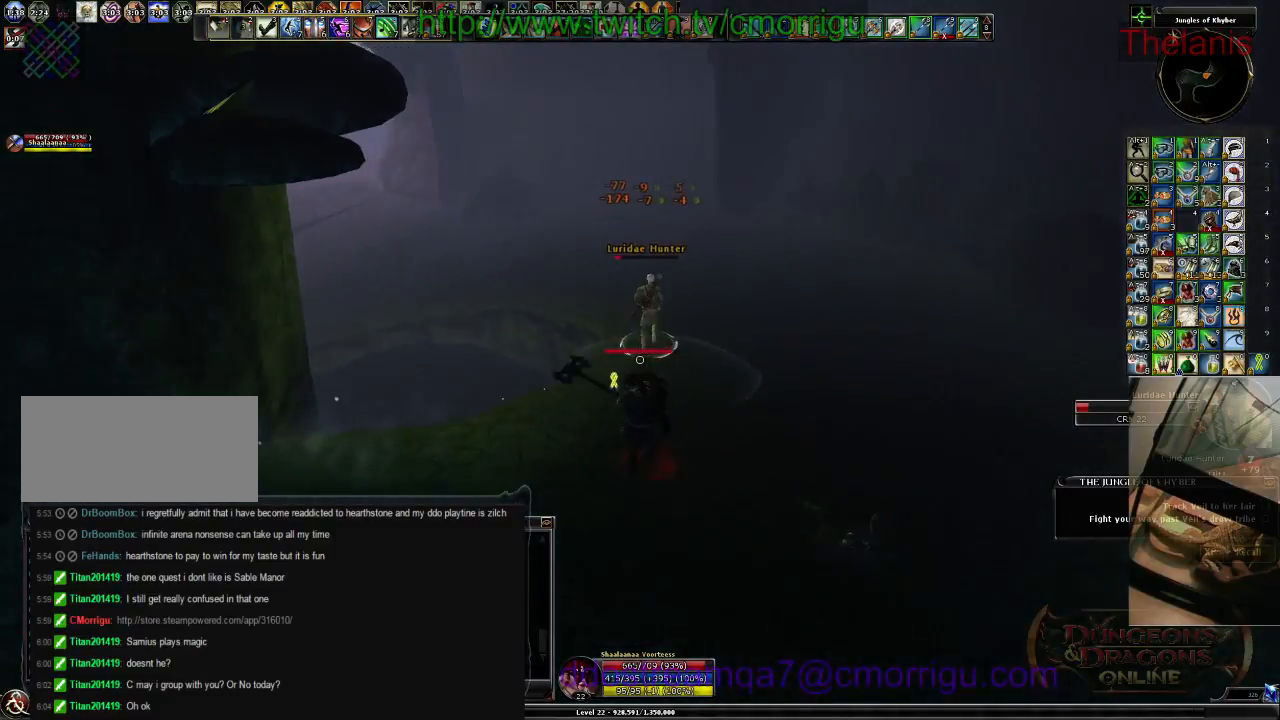
{"keys": ["w"], "events": []}
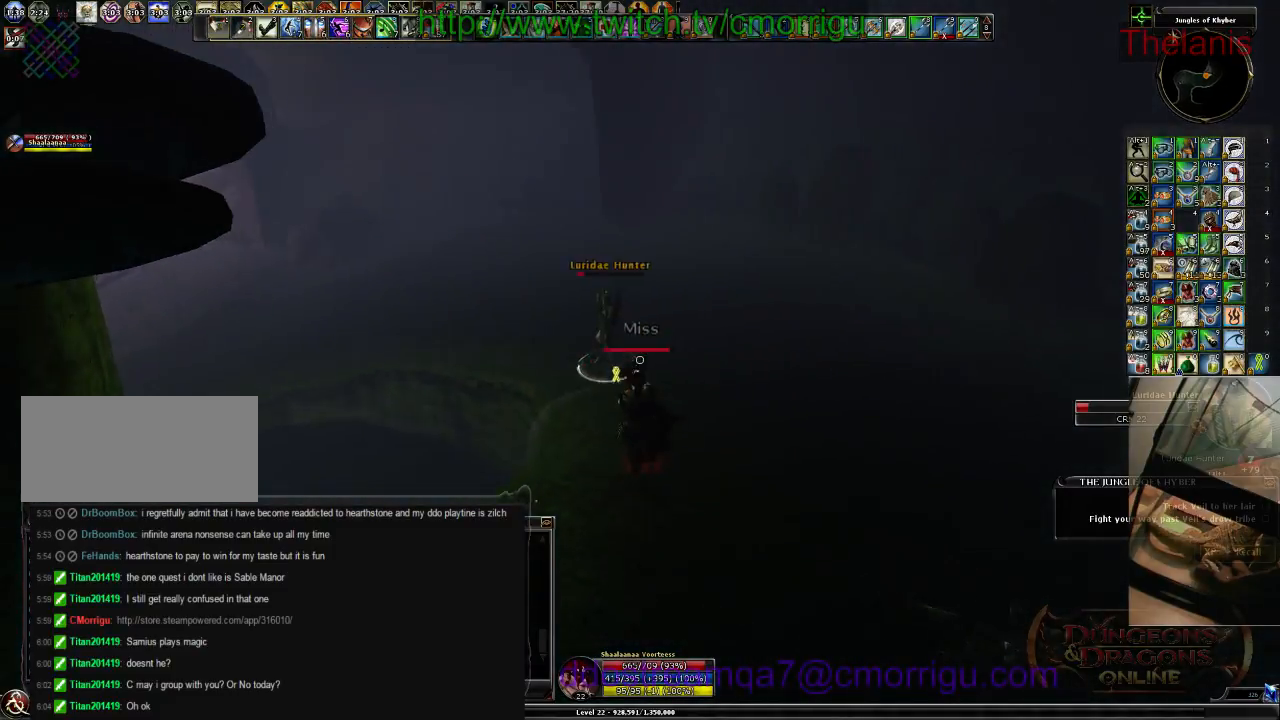
{"keys": ["w"], "events": [[200, "w", "up"], [400, "w", "down"]]}
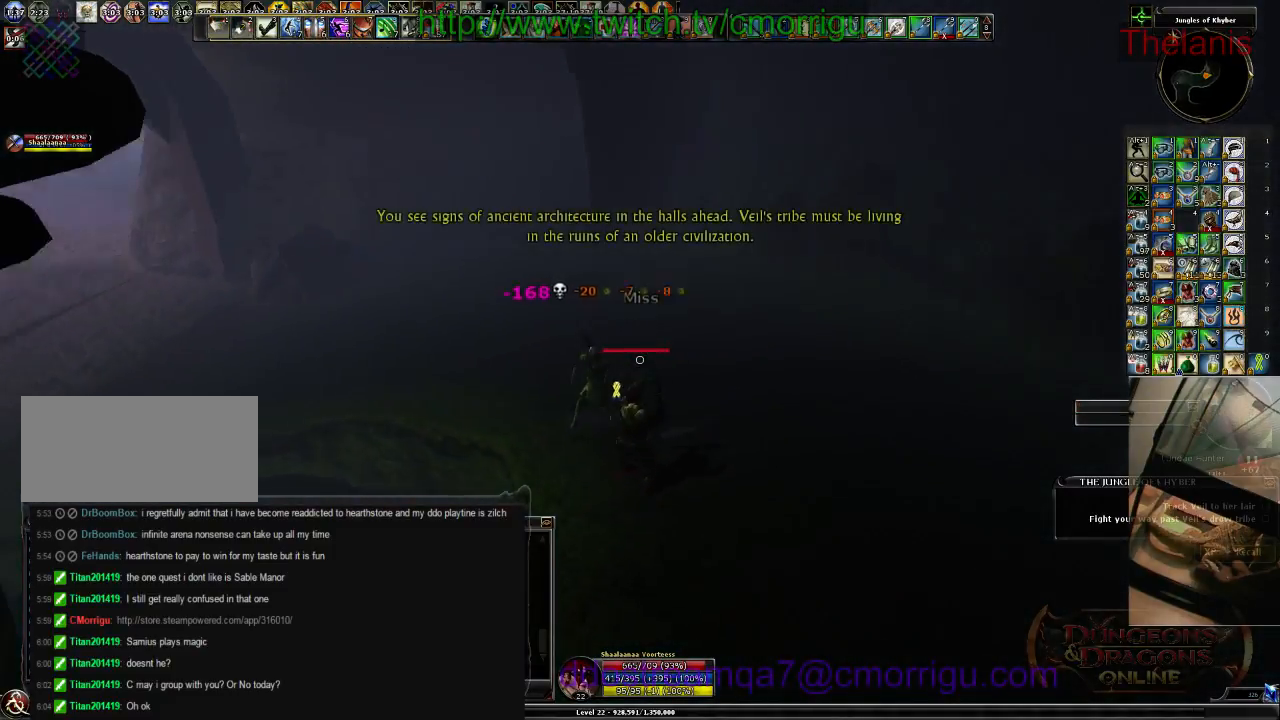
{"keys": ["w"], "events": []}
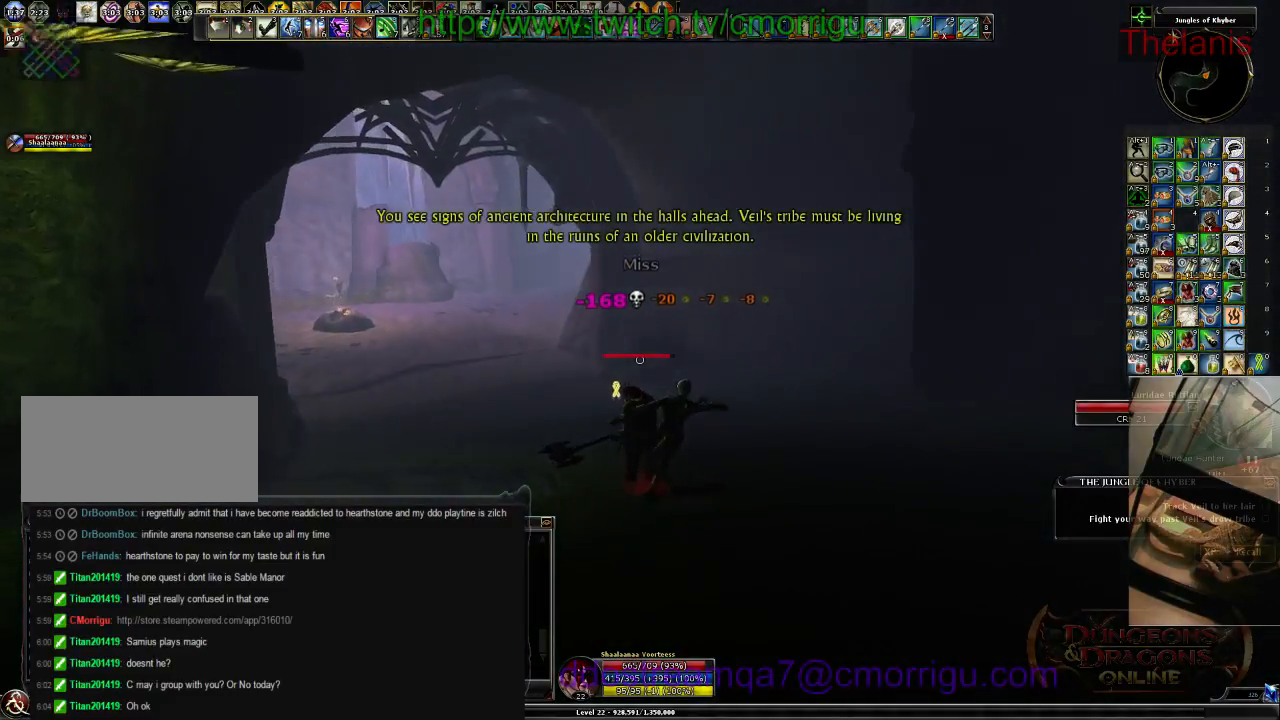
{"keys": ["w"], "events": []}
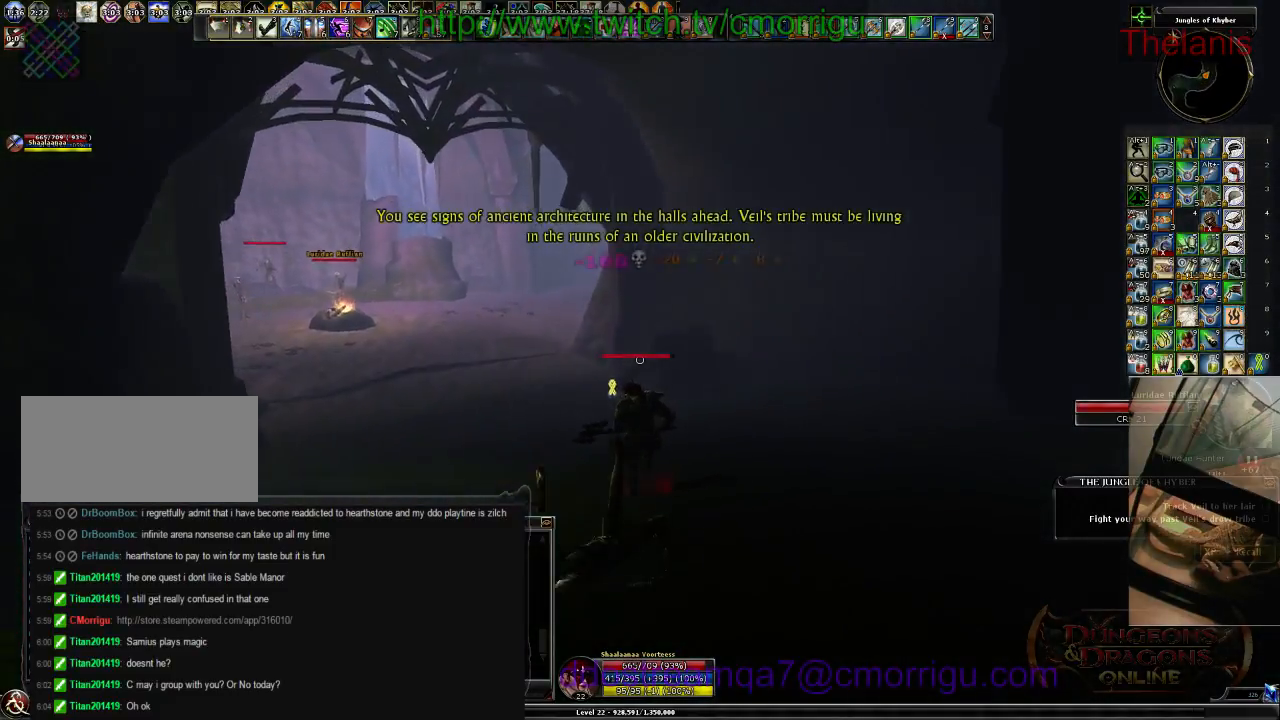
{"keys": ["w"], "events": []}
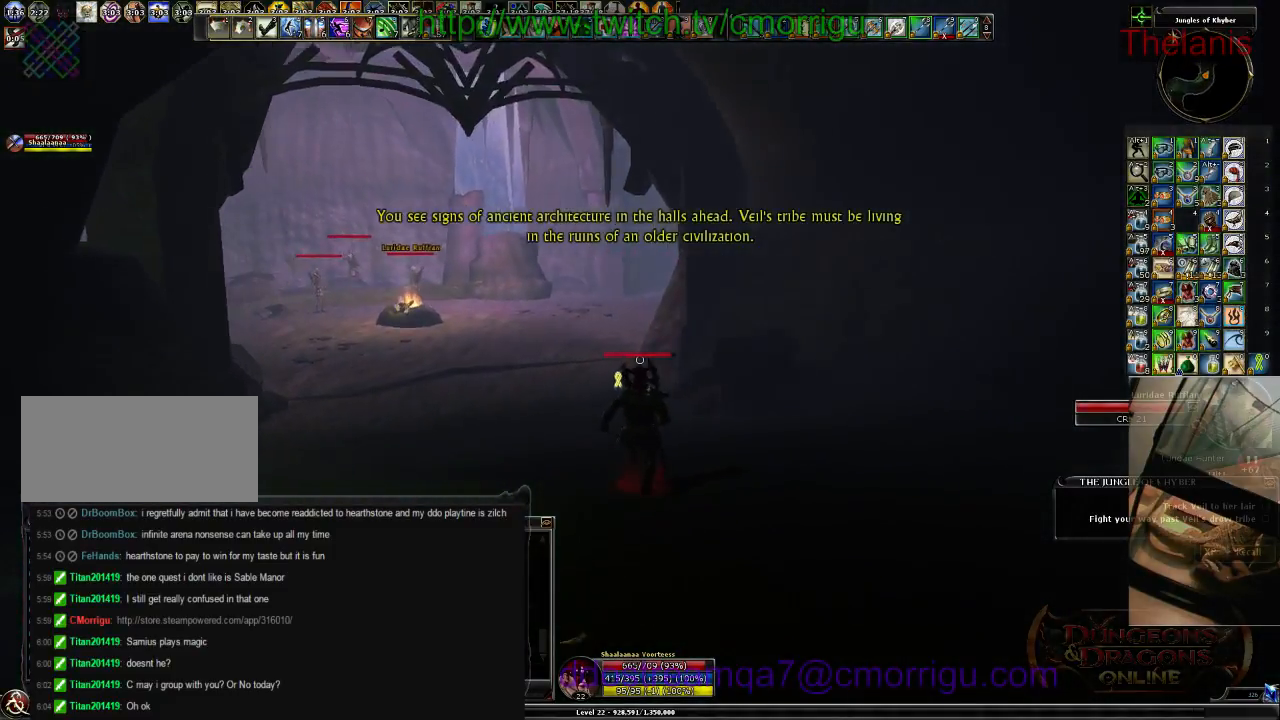
{"keys": ["w"], "events": []}
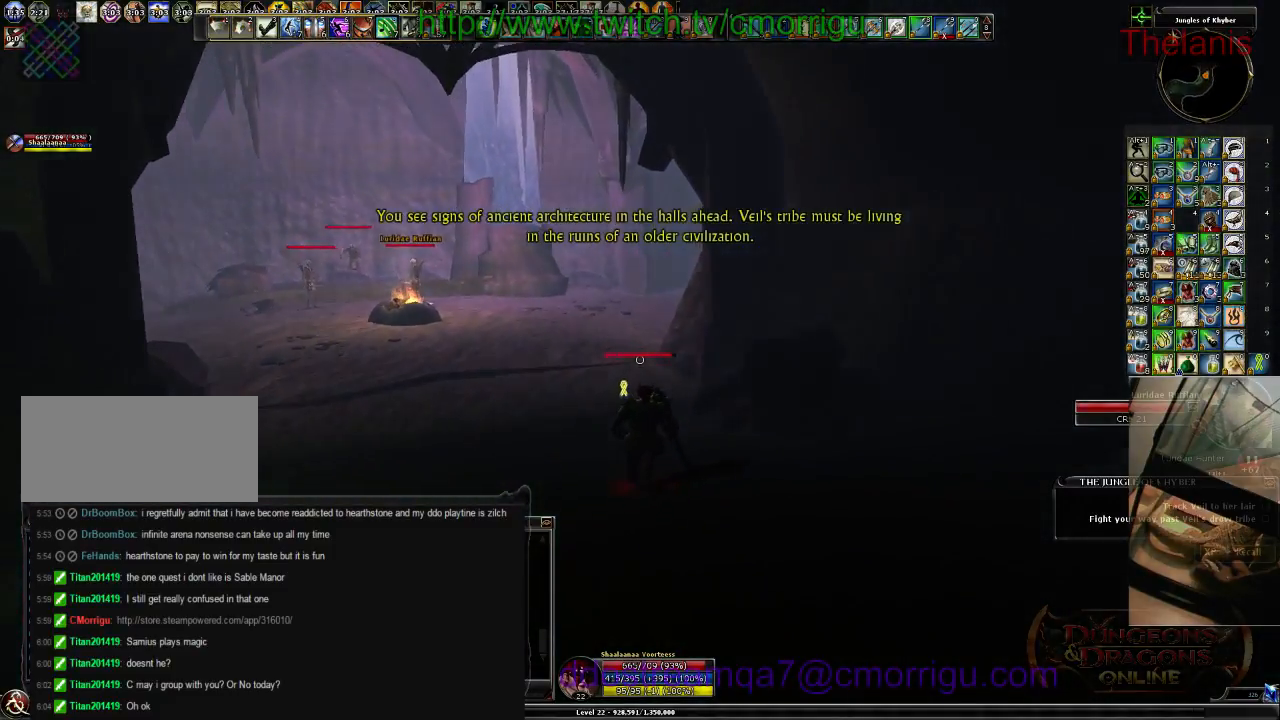
{"keys": ["w"], "events": []}
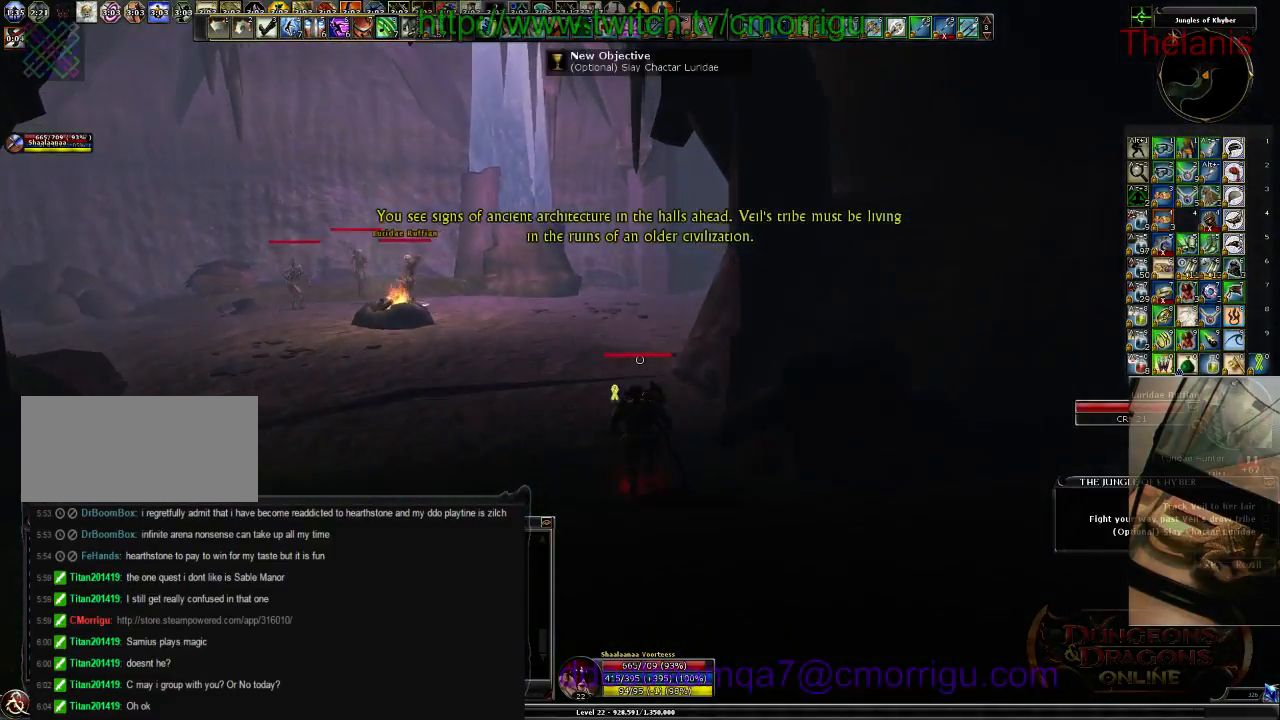
{"keys": ["w"], "events": []}
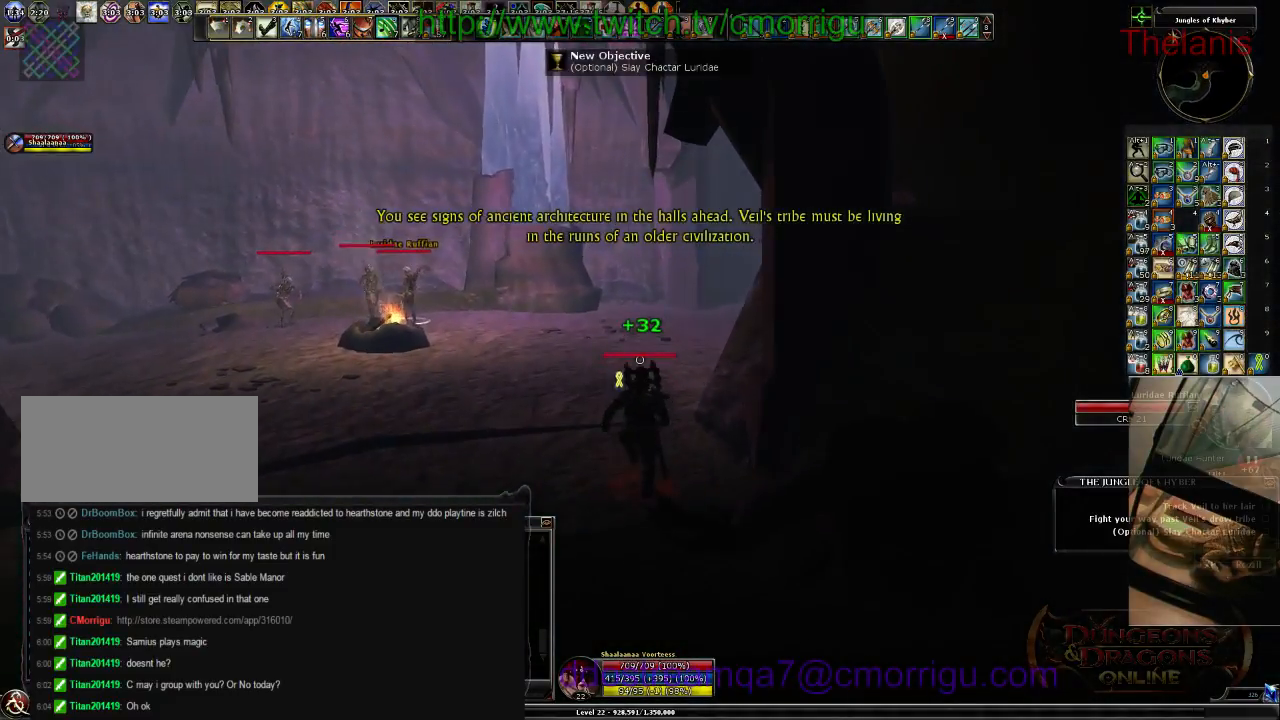
{"keys": ["w"], "events": []}
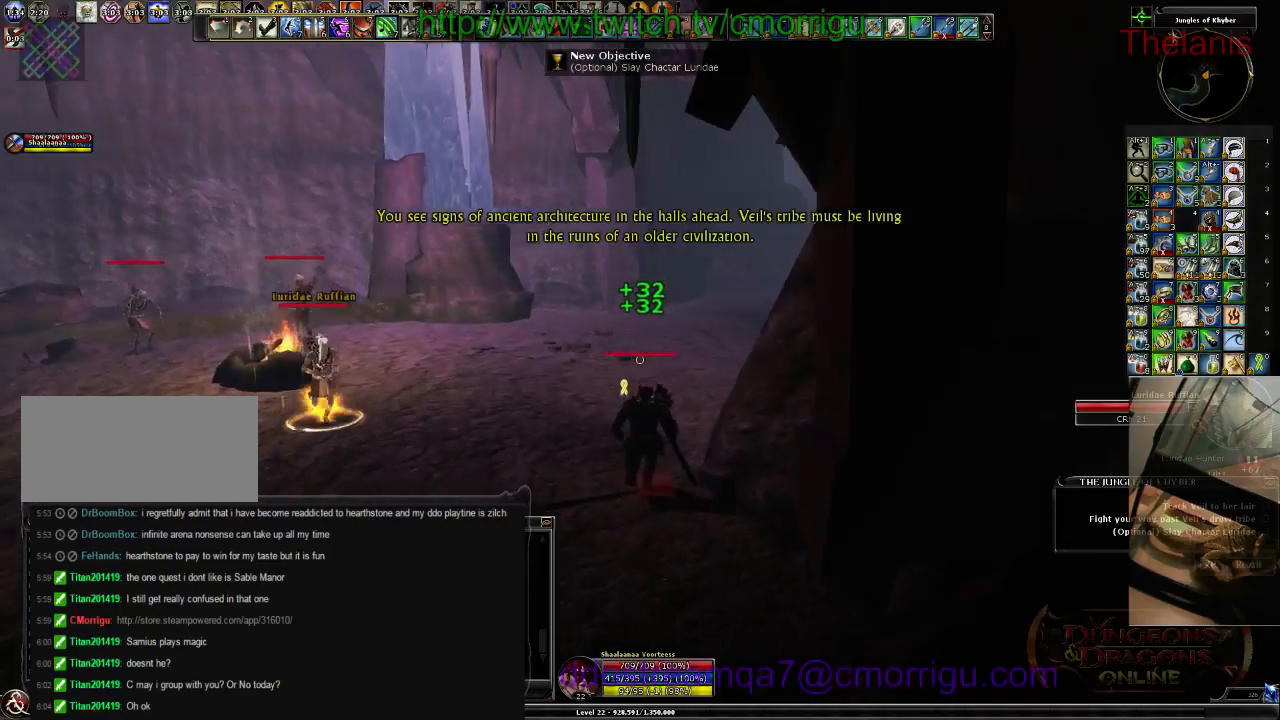
{"keys": ["w"], "events": []}
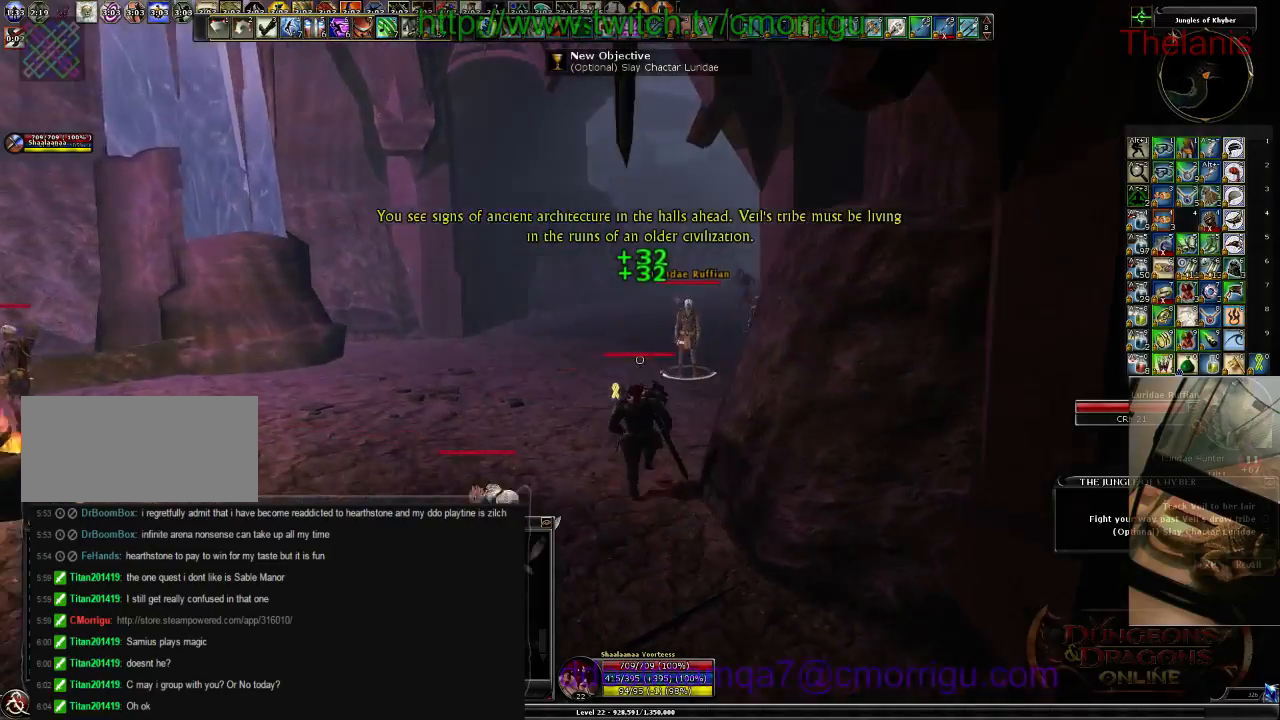
{"keys": ["w"], "events": []}
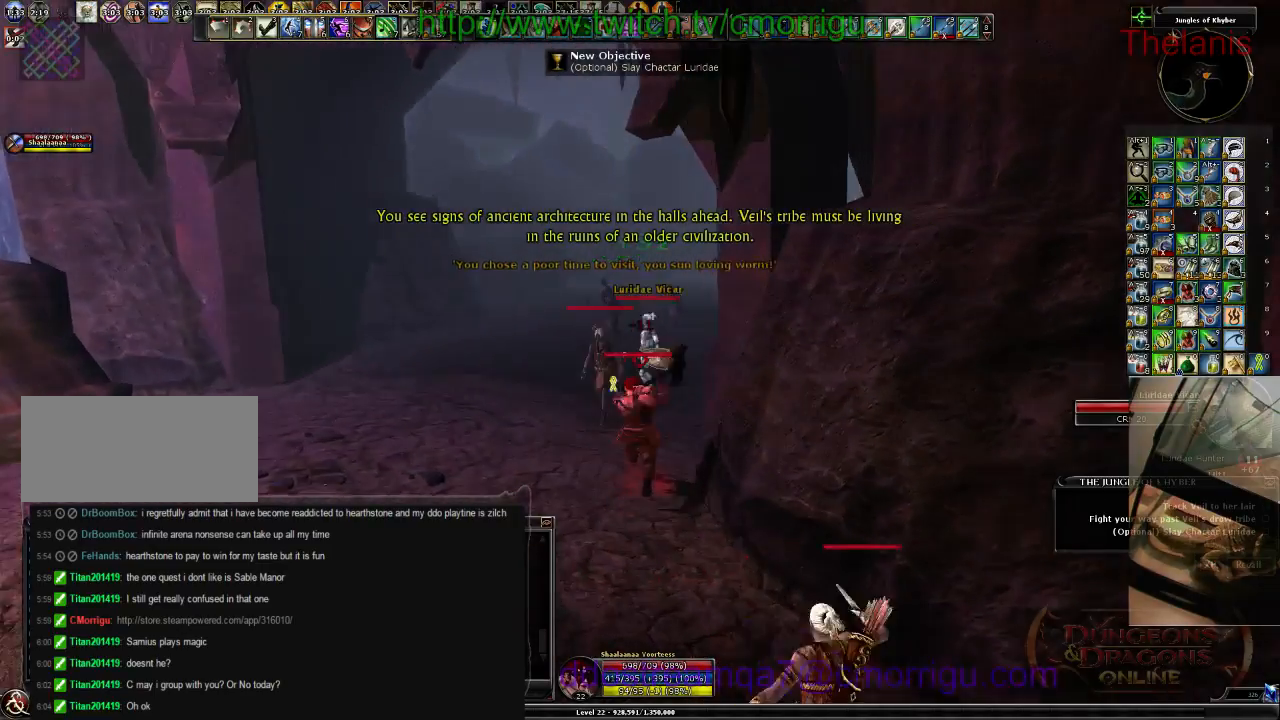
{"keys": ["w"], "events": []}
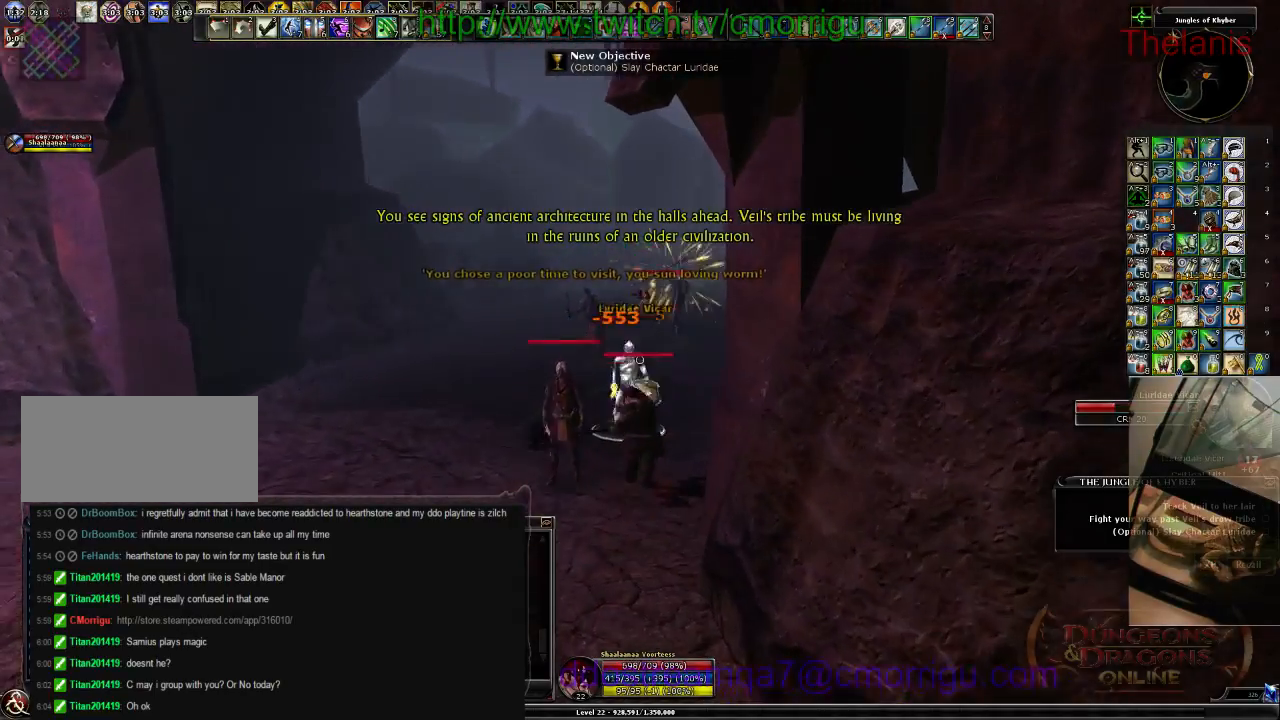
{"keys": ["w"], "events": [[100, "1", "down"], [234, "1", "up"]]}
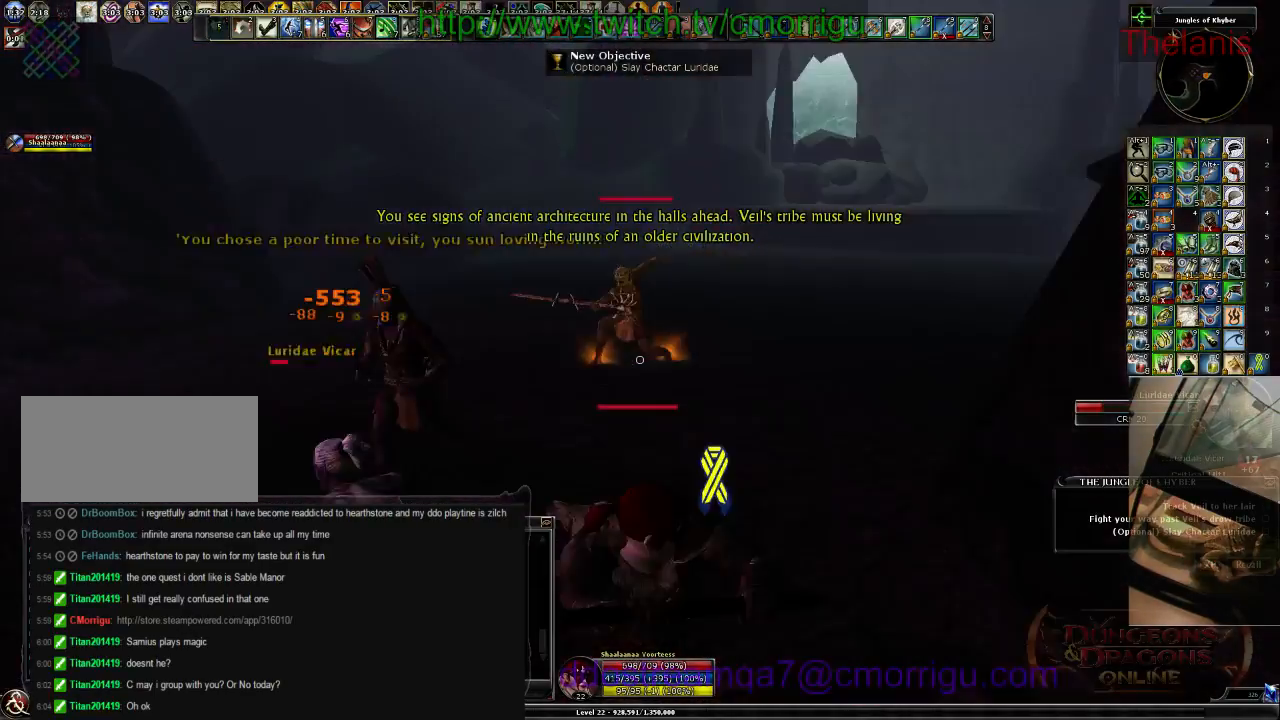
{"keys": ["3", "w"], "events": [[334, "3", "down"]]}
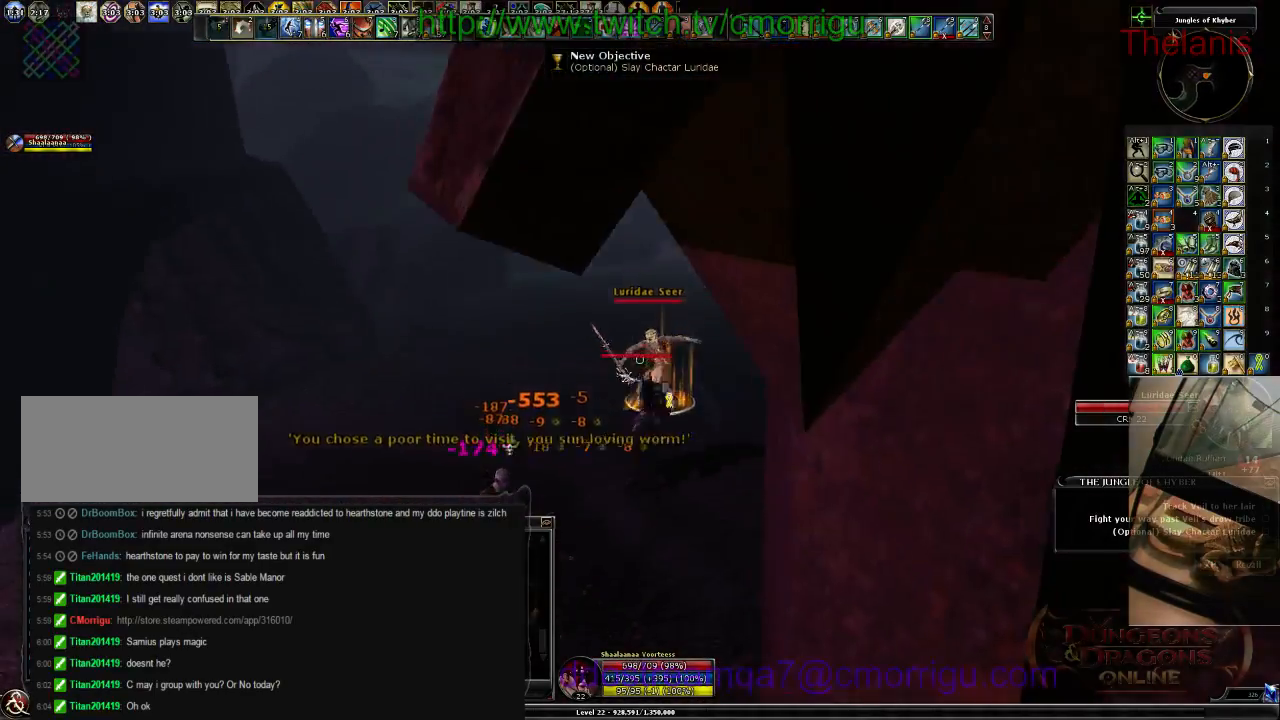
{"keys": [], "events": [[34, "3", "up"], [334, "w", "up"]]}
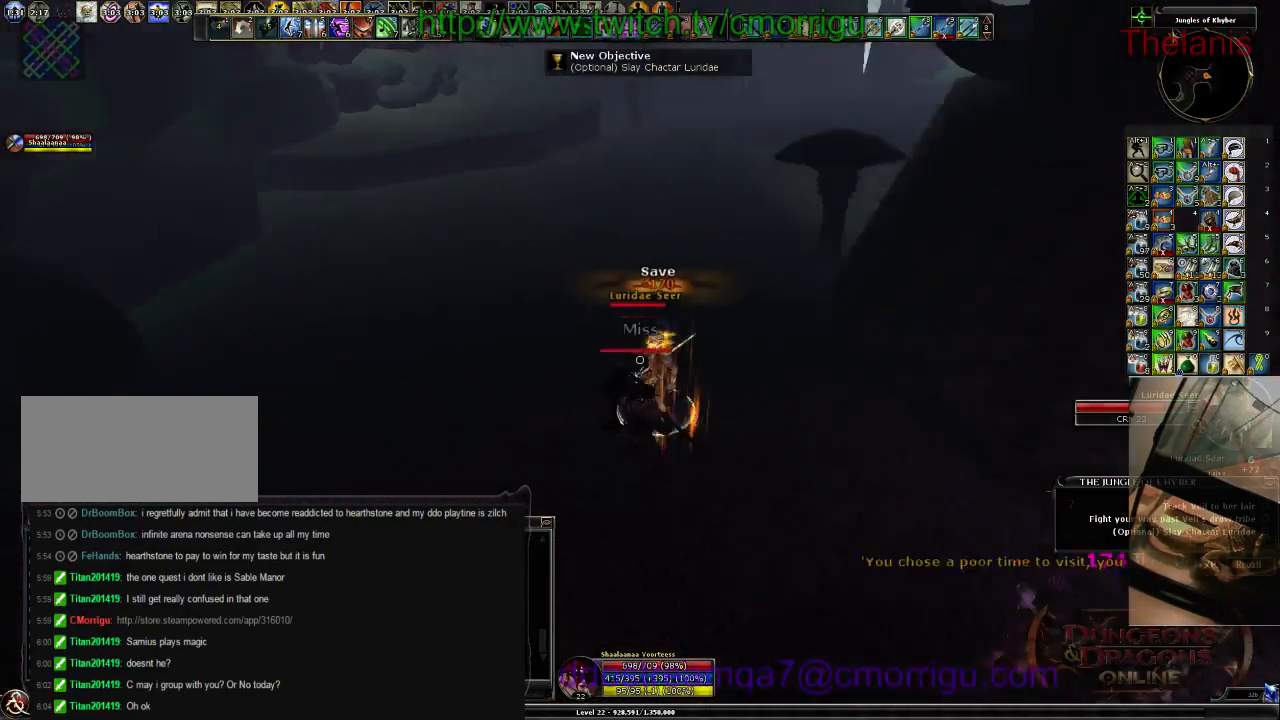
{"keys": [], "events": []}
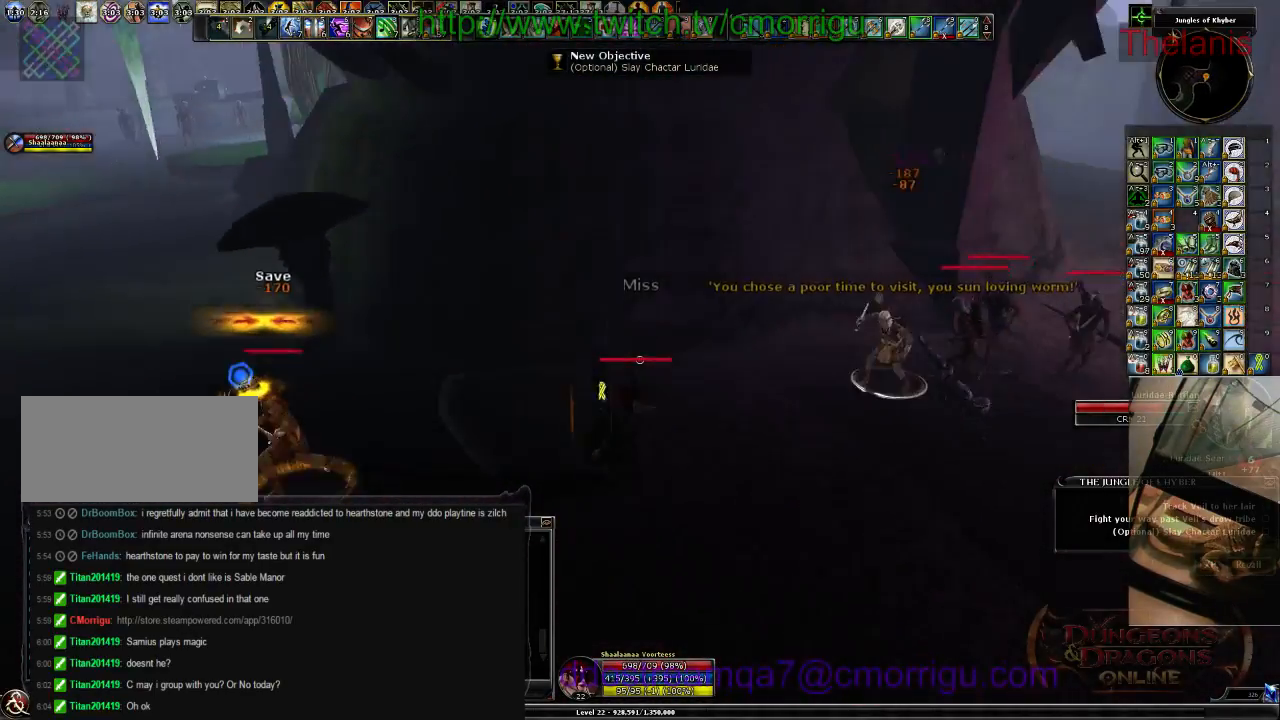
{"keys": ["a", "w"], "events": [[67, "a", "down"], [334, "w", "down"]]}
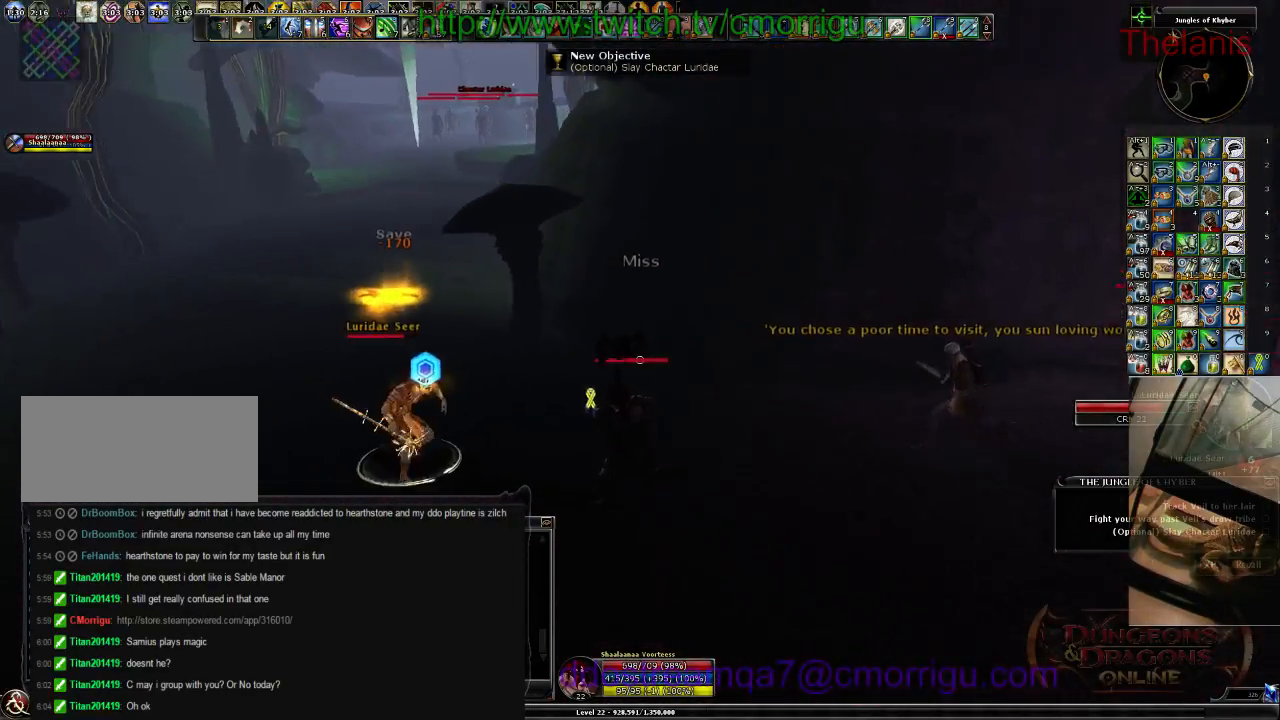
{"keys": [], "events": [[234, "w", "up"], [300, "a", "up"]]}
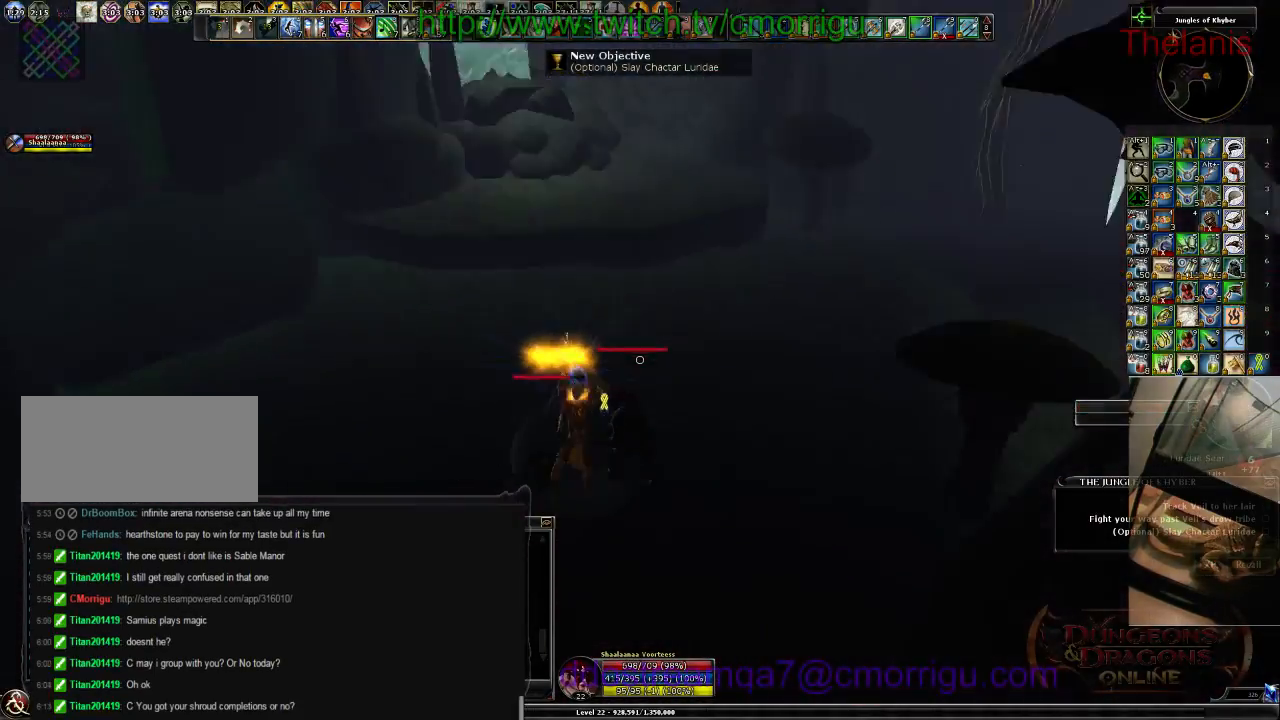
{"keys": [], "events": [[267, "1", "down"], [467, "1", "up"]]}
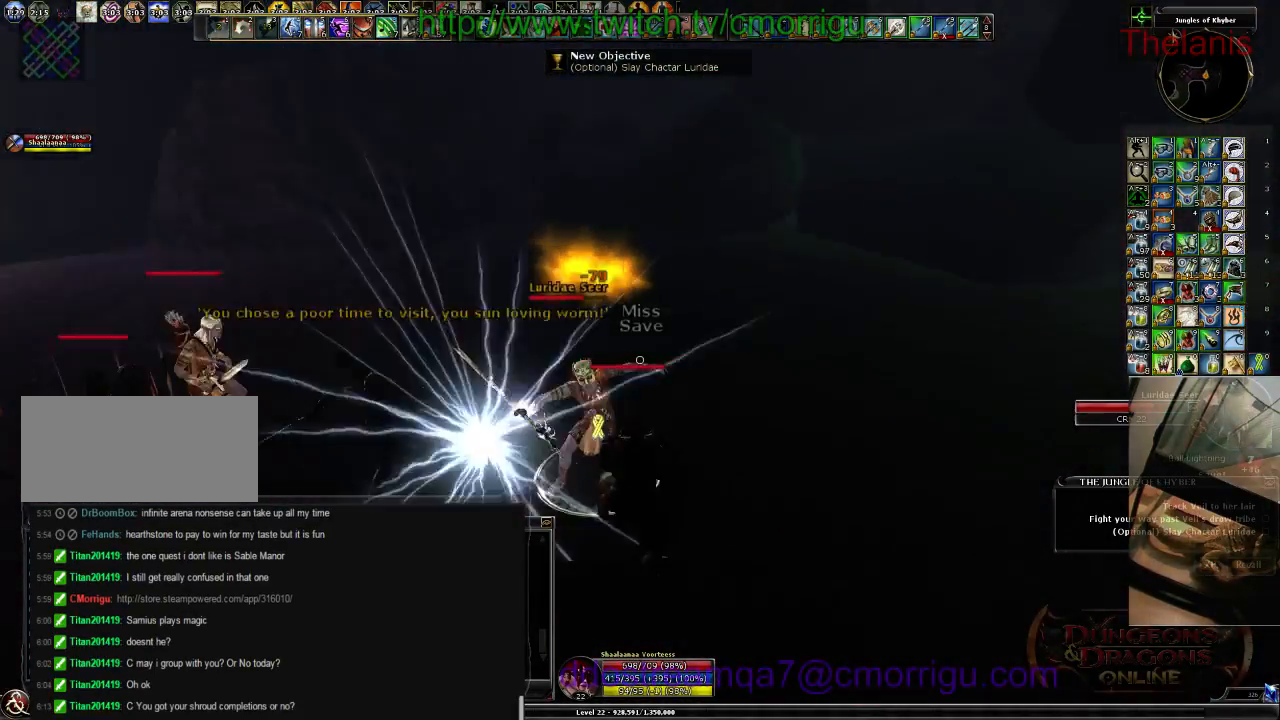
{"keys": [], "events": [[300, "2", "down"], [500, "2", "up"]]}
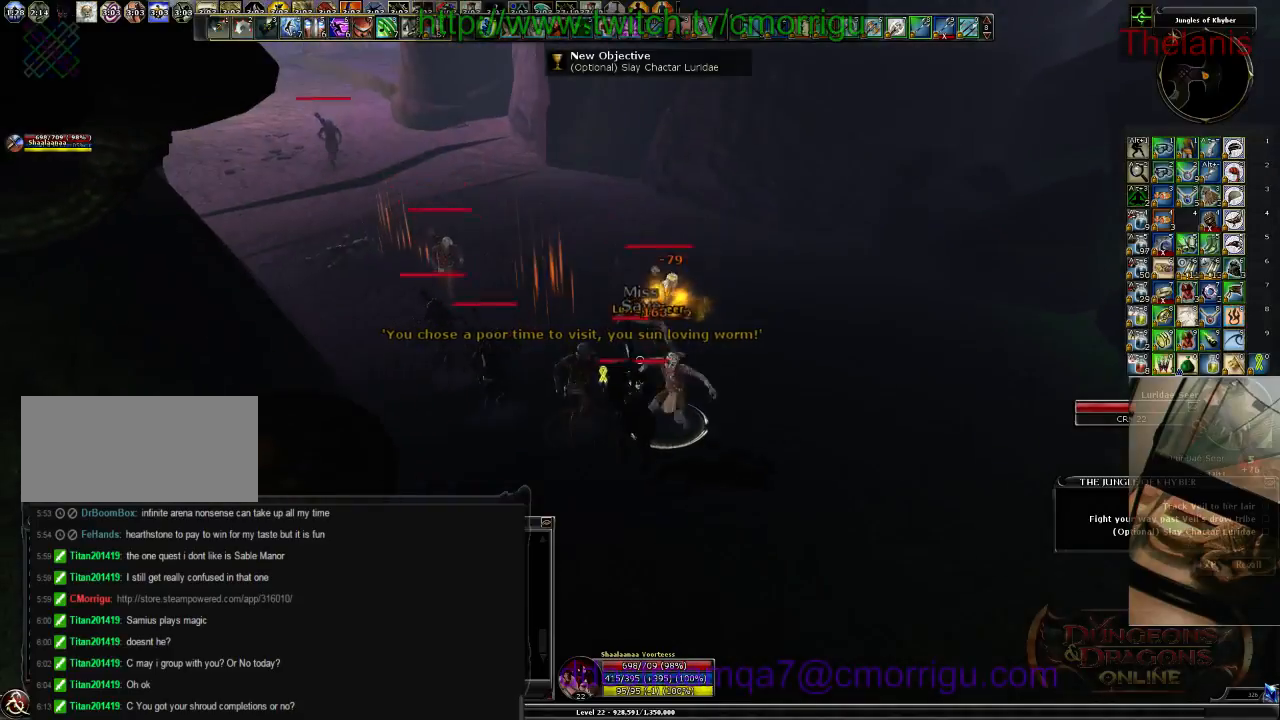
{"keys": [], "events": []}
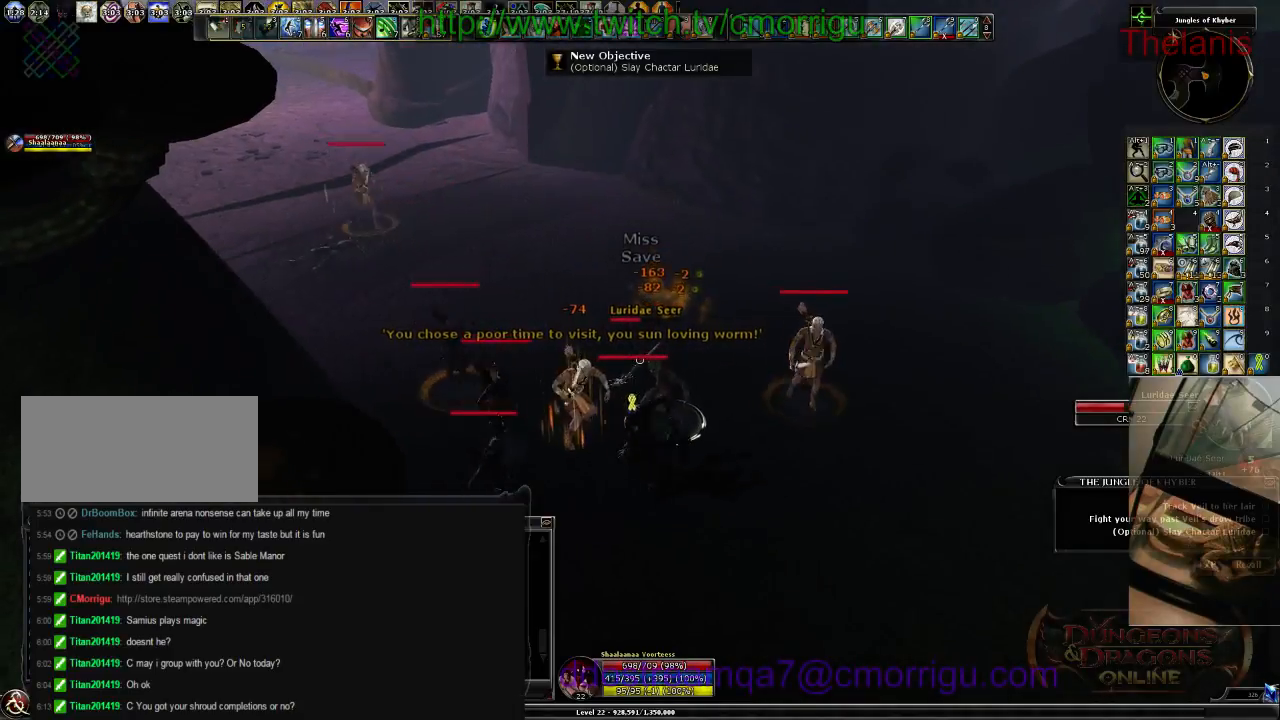
{"keys": [], "events": []}
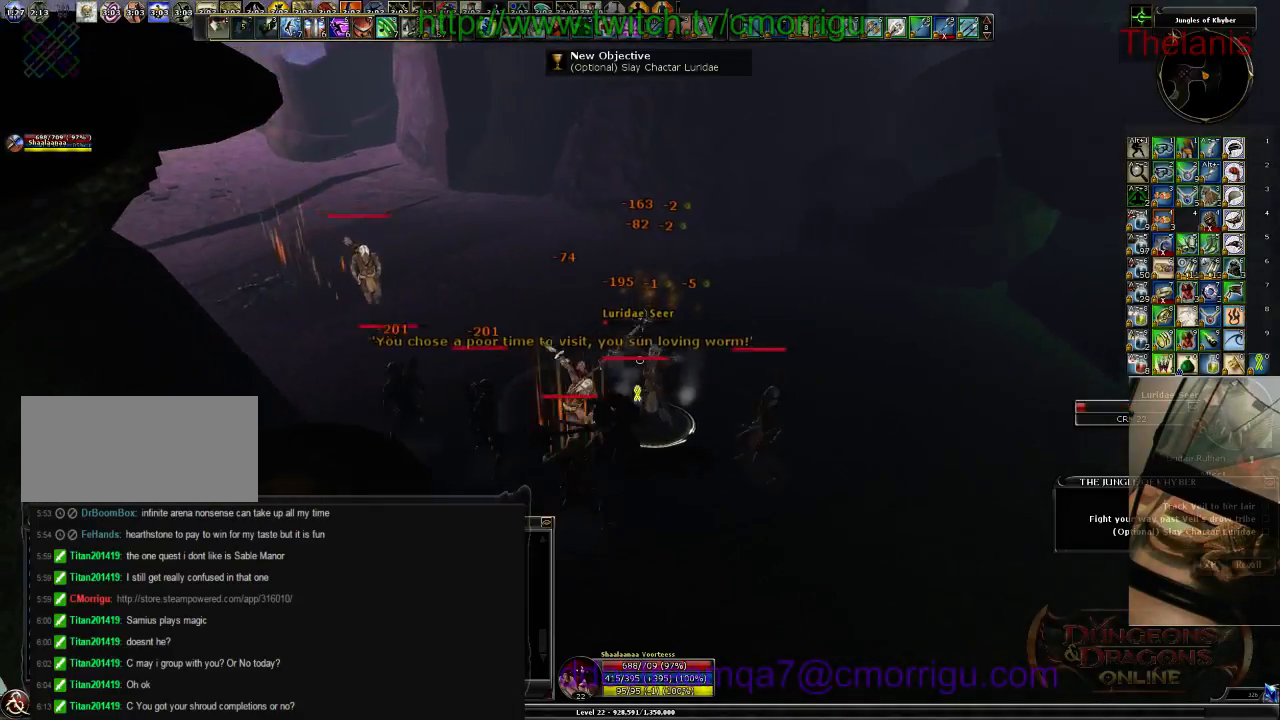
{"keys": ["d"], "events": [[34, "2", "down"], [234, "2", "up"], [467, "d", "down"]]}
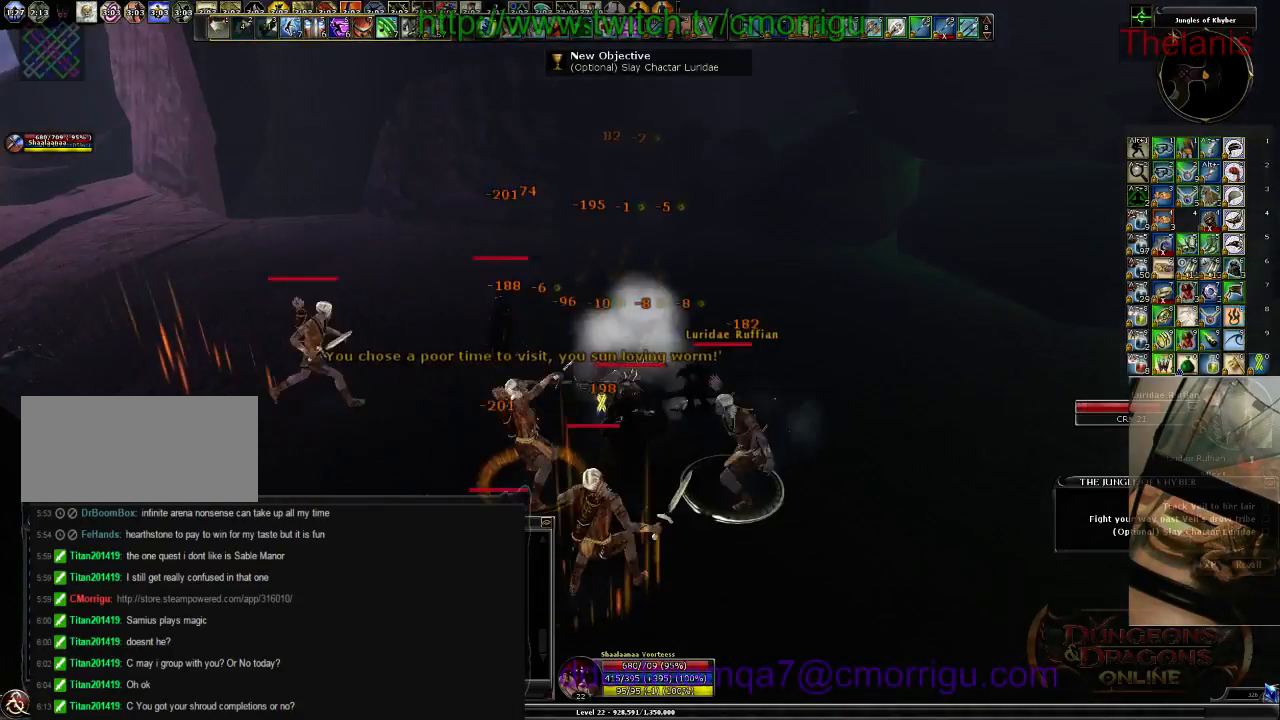
{"keys": [], "events": [[134, "d", "up"], [200, "1", "down"], [367, "1", "up"]]}
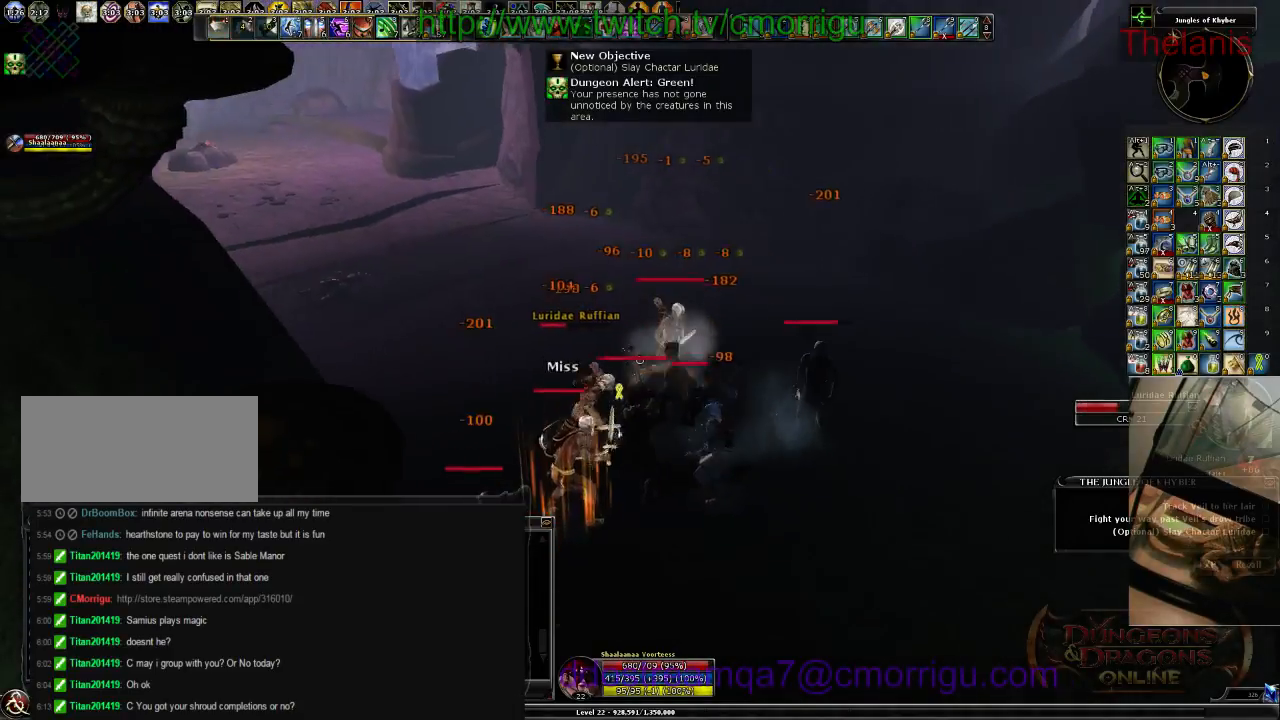
{"keys": [], "events": []}
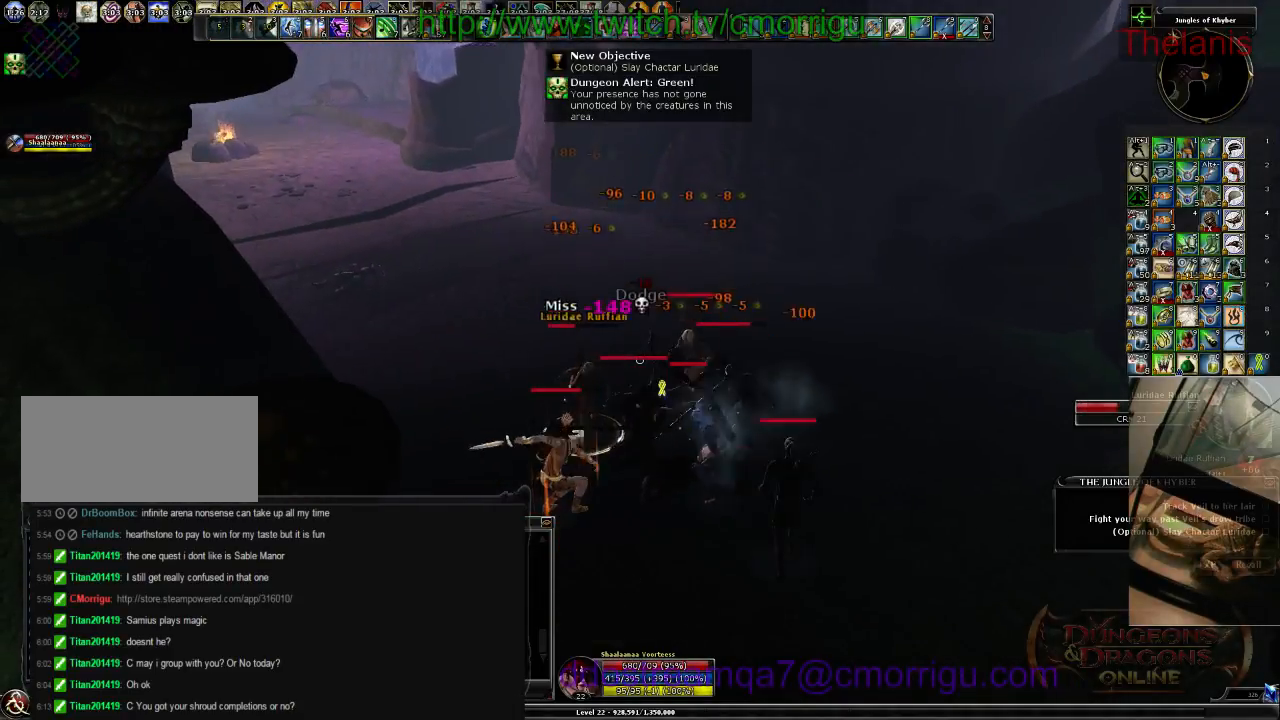
{"keys": [], "events": [[134, "a", "down"], [267, "2", "down"], [434, "a", "up"], [500, "2", "up"]]}
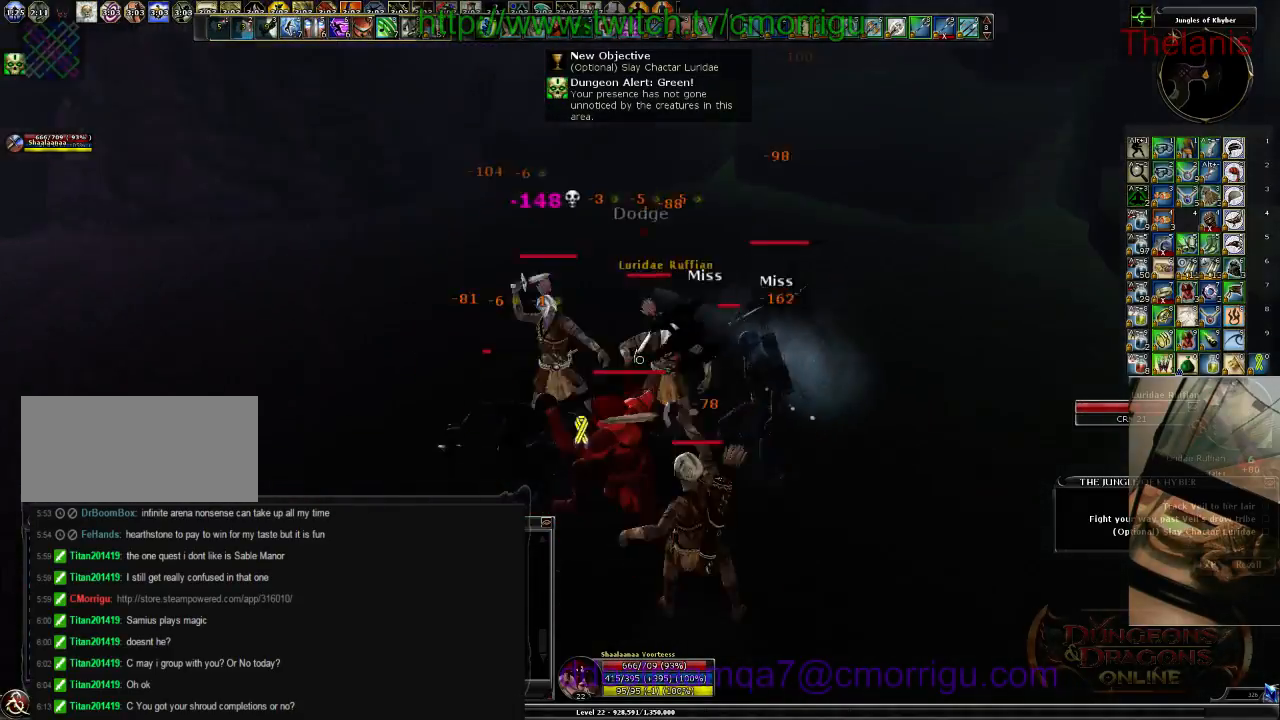
{"keys": [], "events": [[334, "1", "down"], [500, "1", "up"]]}
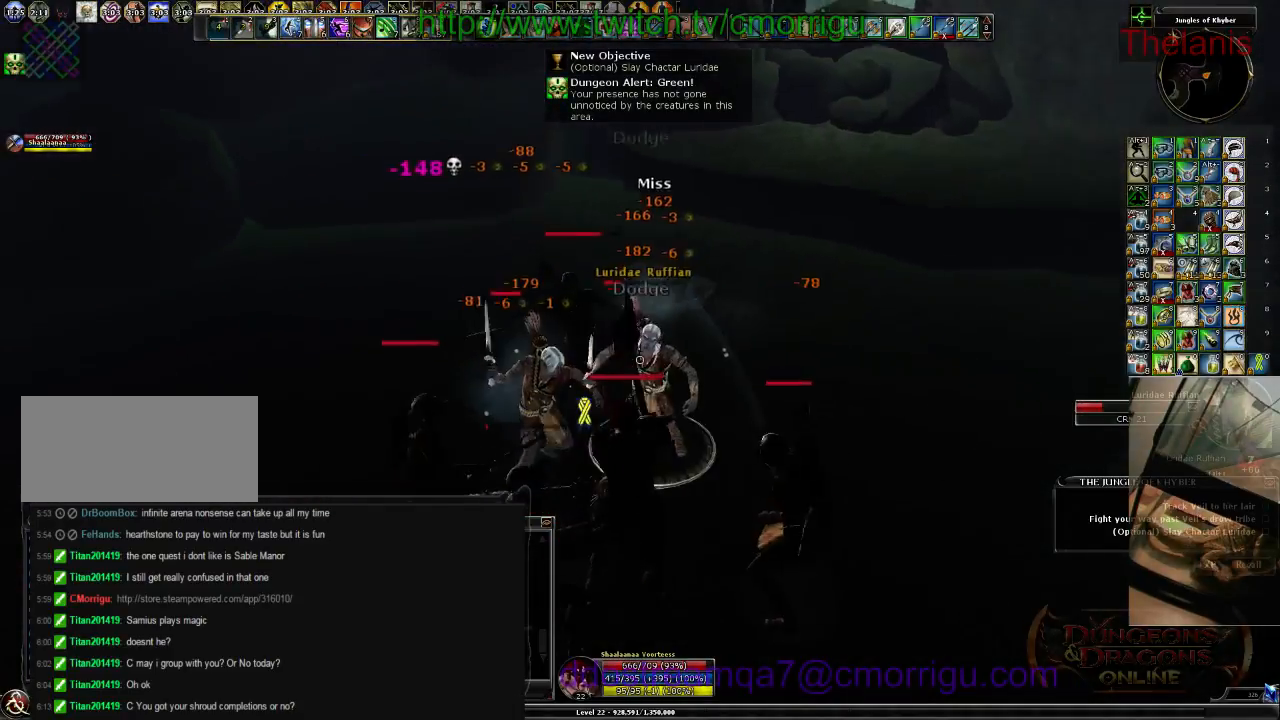
{"keys": [], "events": []}
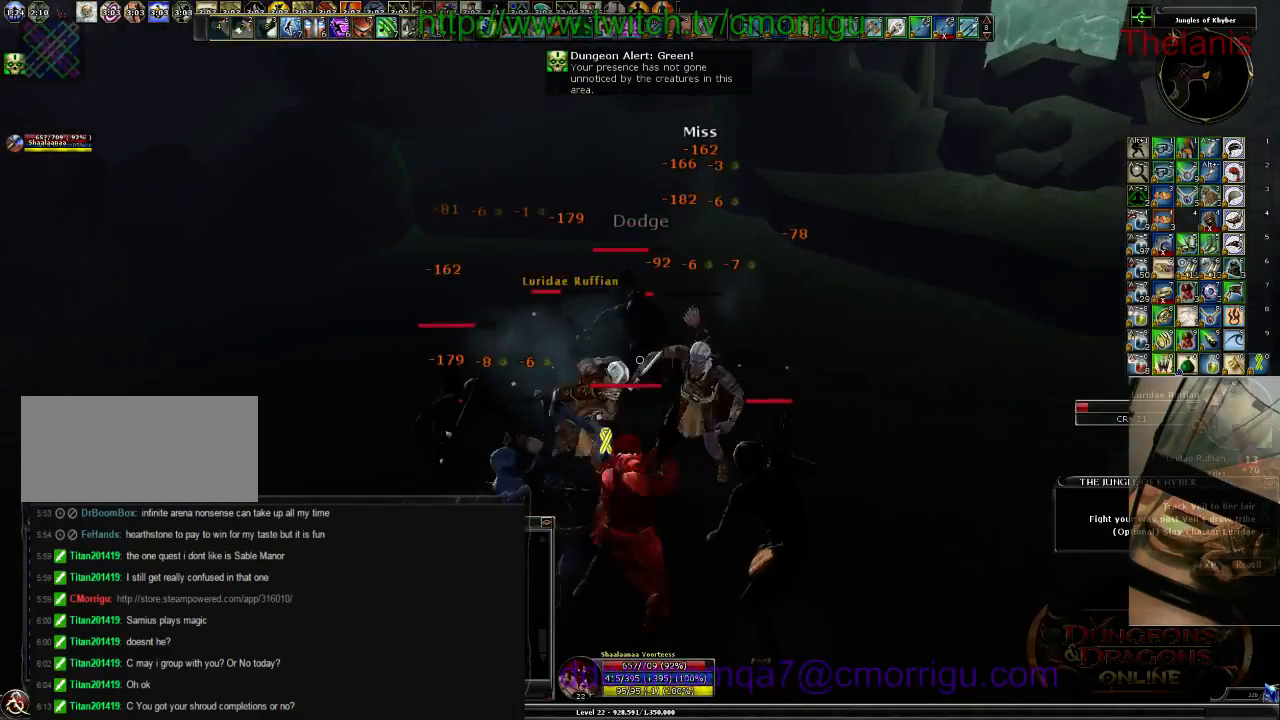
{"keys": [], "events": [[167, "2", "down"], [334, "2", "up"]]}
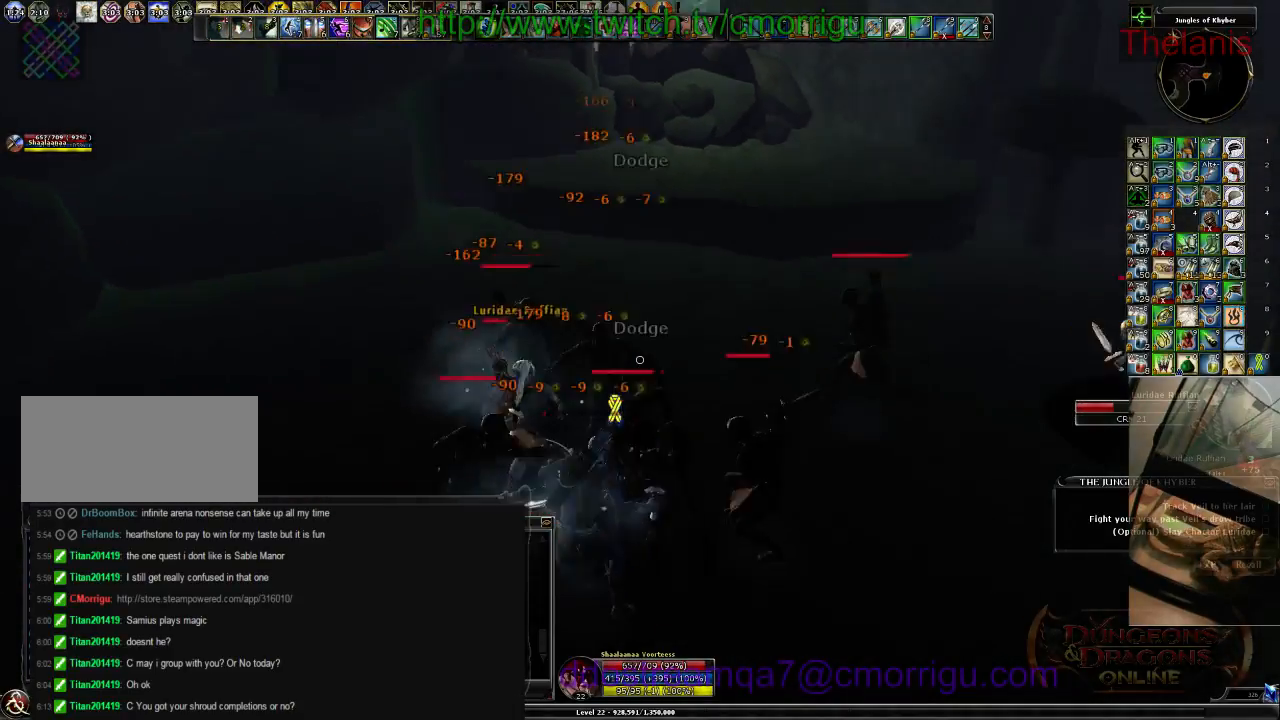
{"keys": ["1"], "events": [[334, "1", "down"]]}